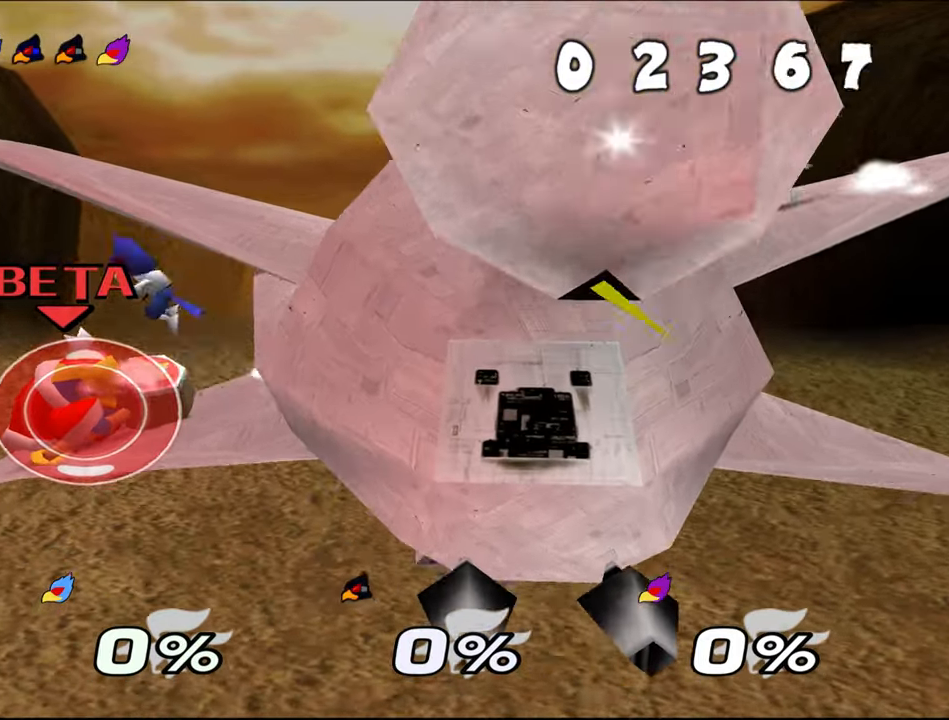
Gameplay with a controller (Nintendo layout); each line is a JSON object with the inputs held at the frame after it. "events" lists button and stick changes between this image and that frame as [ms after this image, input, new state], when the widget could be followed in between. Not read: C_RIGHT L1 L3 R3 START X Y.
{"buttons": ["Z"], "left_stick": "center", "events": [[16, "left_stick", "left"], [116, "left_stick", "center"], [166, "left_stick", "left"], [250, "left_stick", "center"]]}
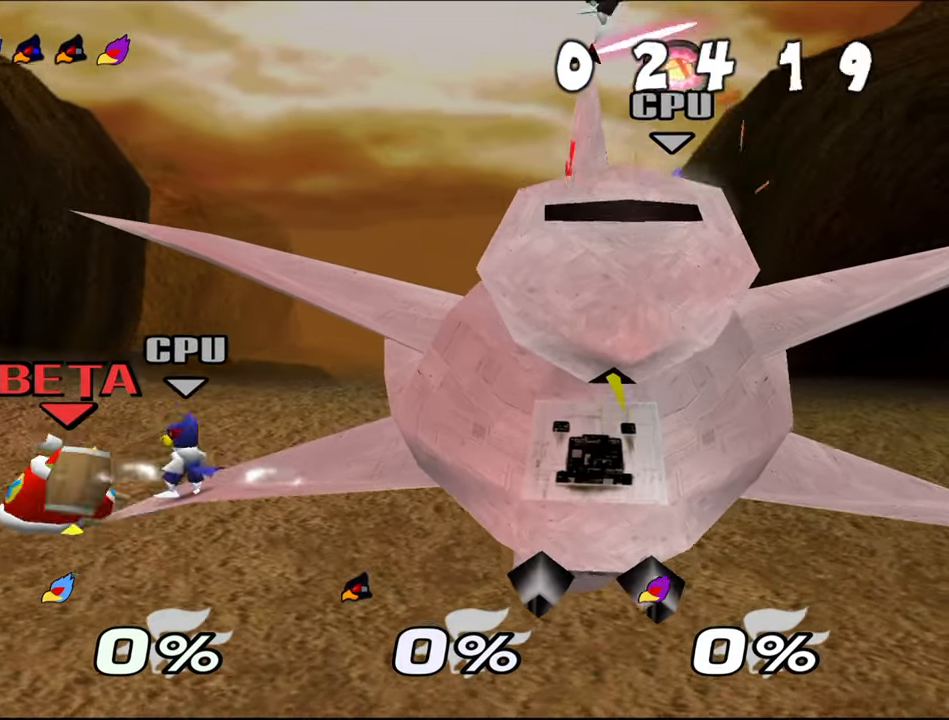
{"buttons": ["Z"], "left_stick": "center", "events": []}
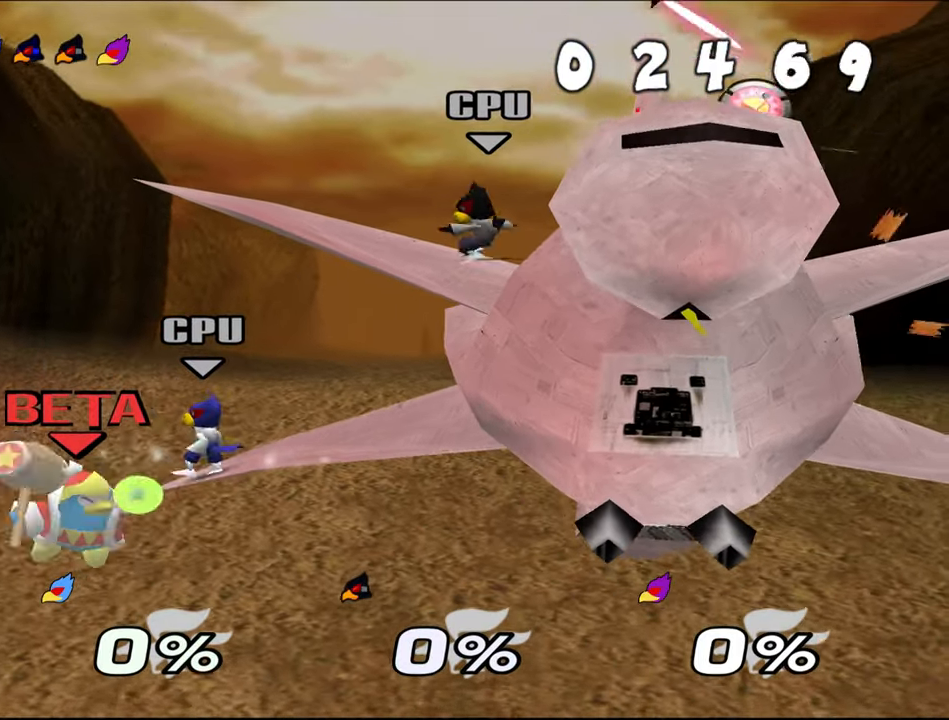
{"buttons": [], "left_stick": "center", "events": [[100, "C_UP", "down"], [100, "left_stick", "right"], [133, "A", "down"], [267, "Z", "up"], [283, "C_UP", "up"], [317, "A", "up"], [383, "A", "down"], [400, "left_stick", "center"], [500, "A", "up"]]}
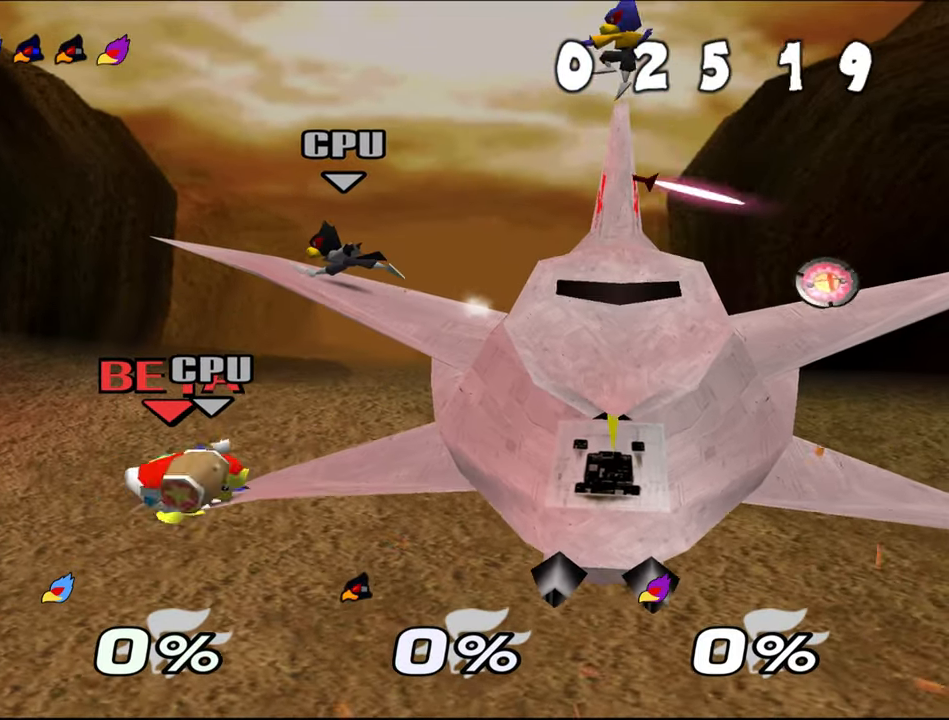
{"buttons": ["Z"], "left_stick": "center", "events": [[50, "A", "down"], [167, "A", "up"], [184, "Z", "down"], [267, "Z", "up"], [317, "Z", "down"]]}
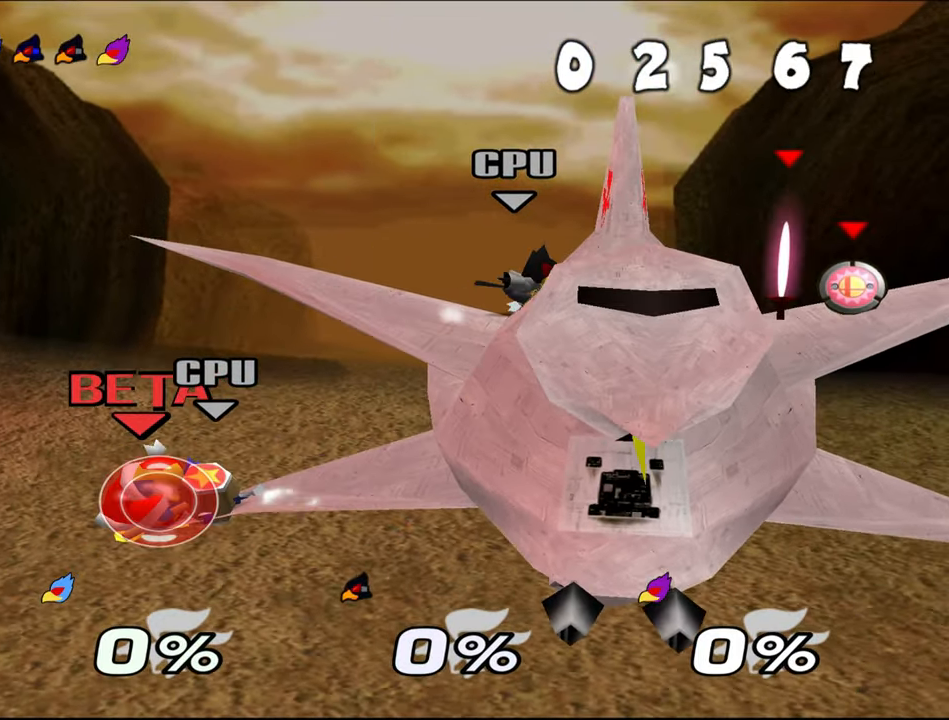
{"buttons": ["Z"], "left_stick": "left", "events": [[117, "left_stick", "left"], [250, "left_stick", "center"], [317, "left_stick", "left"], [434, "left_stick", "center"], [484, "left_stick", "left"]]}
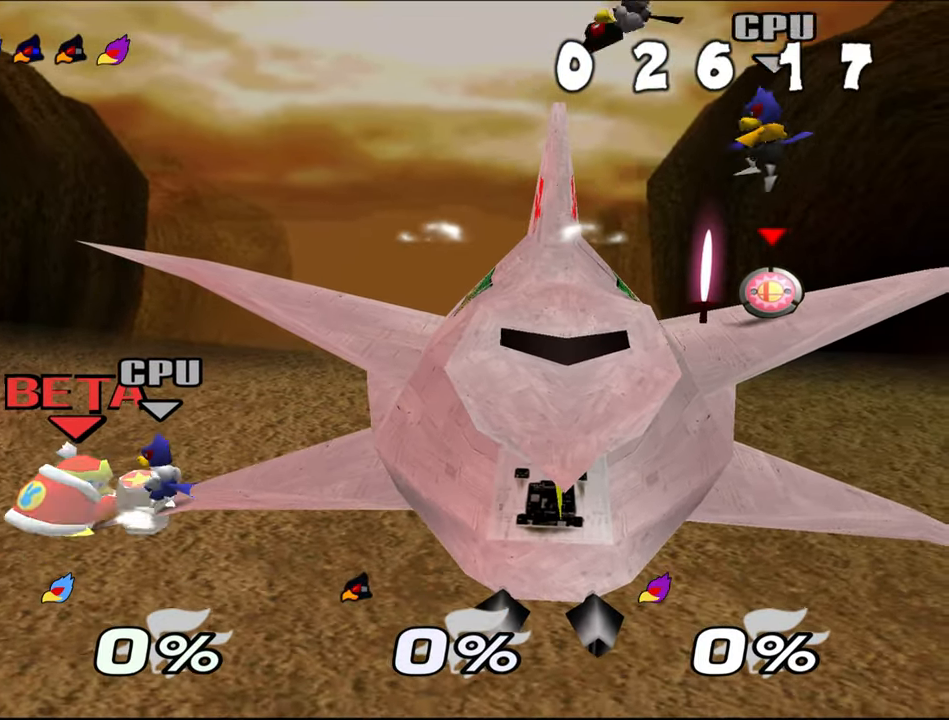
{"buttons": ["Z"], "left_stick": "center", "events": [[117, "left_stick", "center"]]}
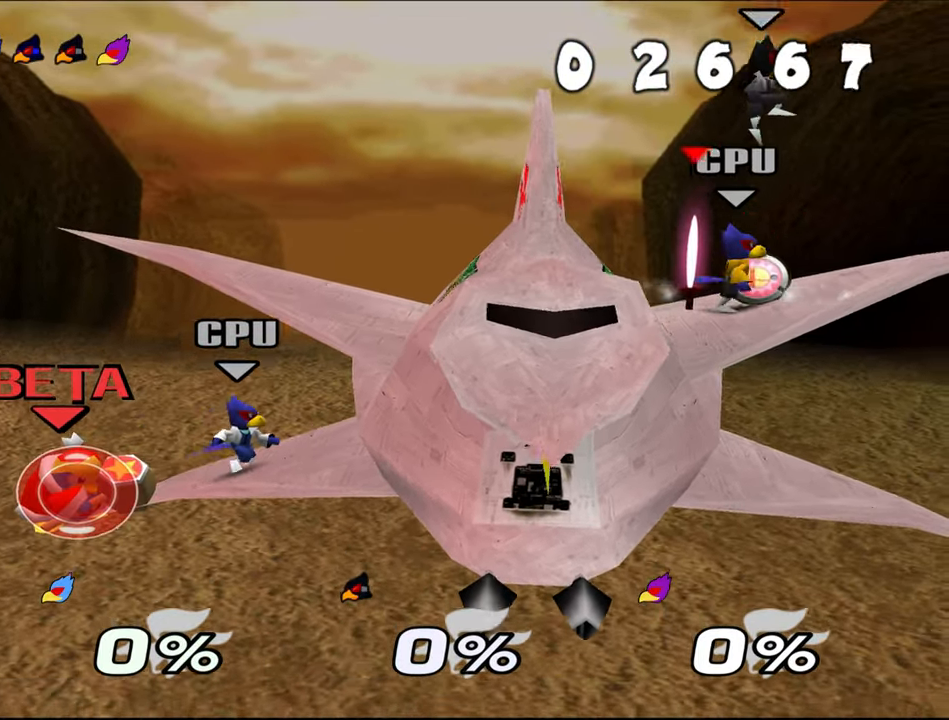
{"buttons": ["Z"], "left_stick": "center", "events": []}
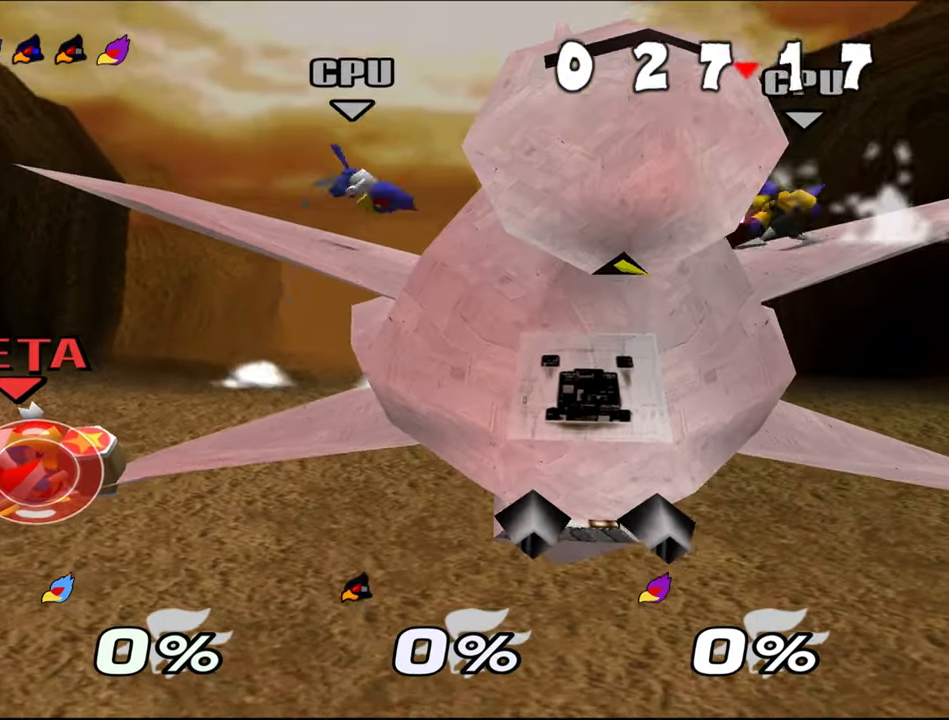
{"buttons": [], "left_stick": "right", "events": [[267, "C_UP", "down"], [284, "left_stick", "right"], [334, "C_UP", "up"], [434, "Z", "up"]]}